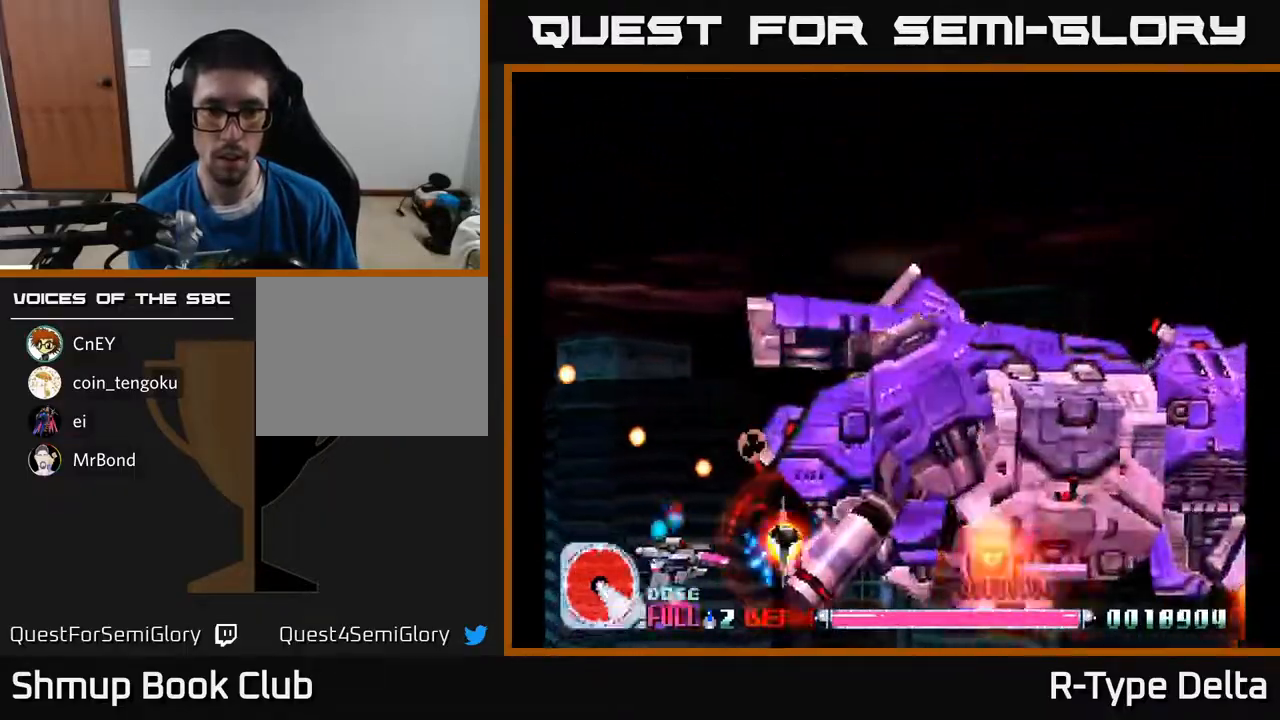
Gameplay with a controller (Xbox layout); each line is a JSON object with the inputs held at the frame after it. "events" lists button and stick changes between this image and that frame as [ms after this image, input, new state], when the widget could be followed in between. Not read: left_stick right_stick.
{"buttons": ["X", "DPAD_DOWN"], "events": [[167, "DPAD_DOWN", "down"], [167, "DPAD_LEFT", "up"], [200, "DPAD_RIGHT", "down"], [317, "DPAD_DOWN", "up"], [350, "DPAD_RIGHT", "up"], [417, "DPAD_DOWN", "down"]]}
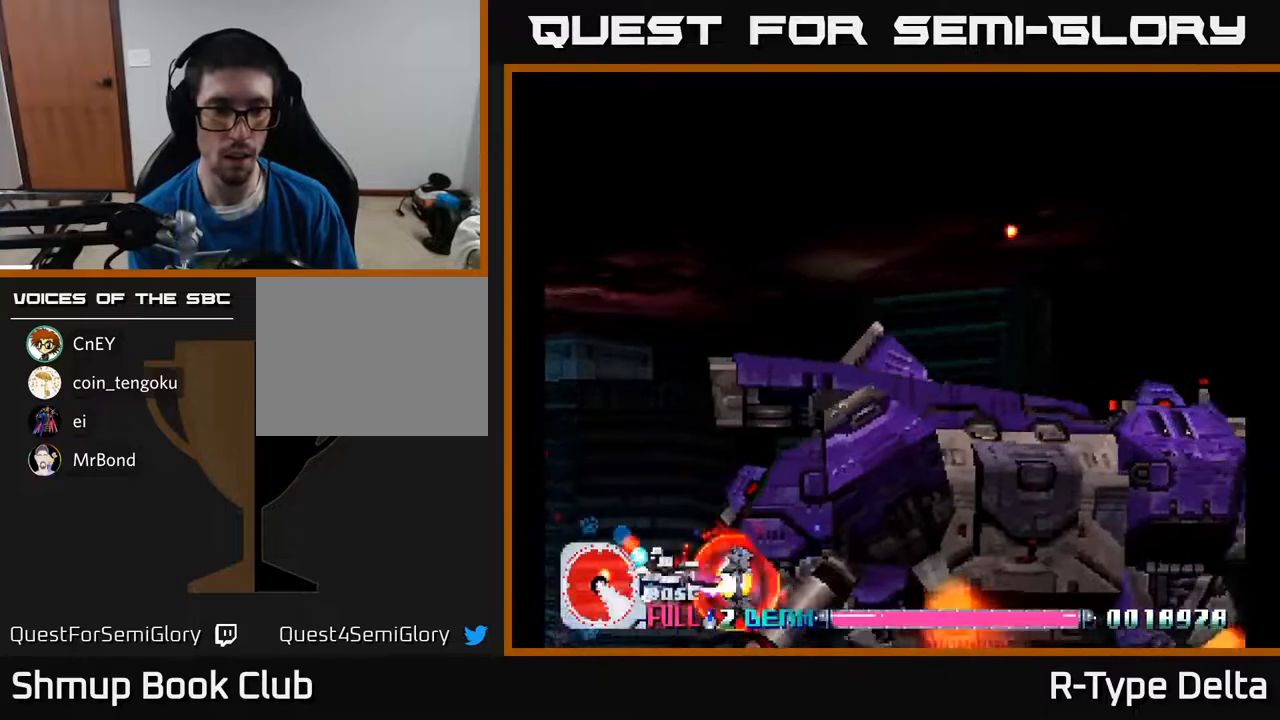
{"buttons": ["X", "DPAD_LEFT"], "events": [[117, "DPAD_DOWN", "up"], [133, "DPAD_LEFT", "down"], [167, "DPAD_UP", "down"], [383, "DPAD_UP", "up"]]}
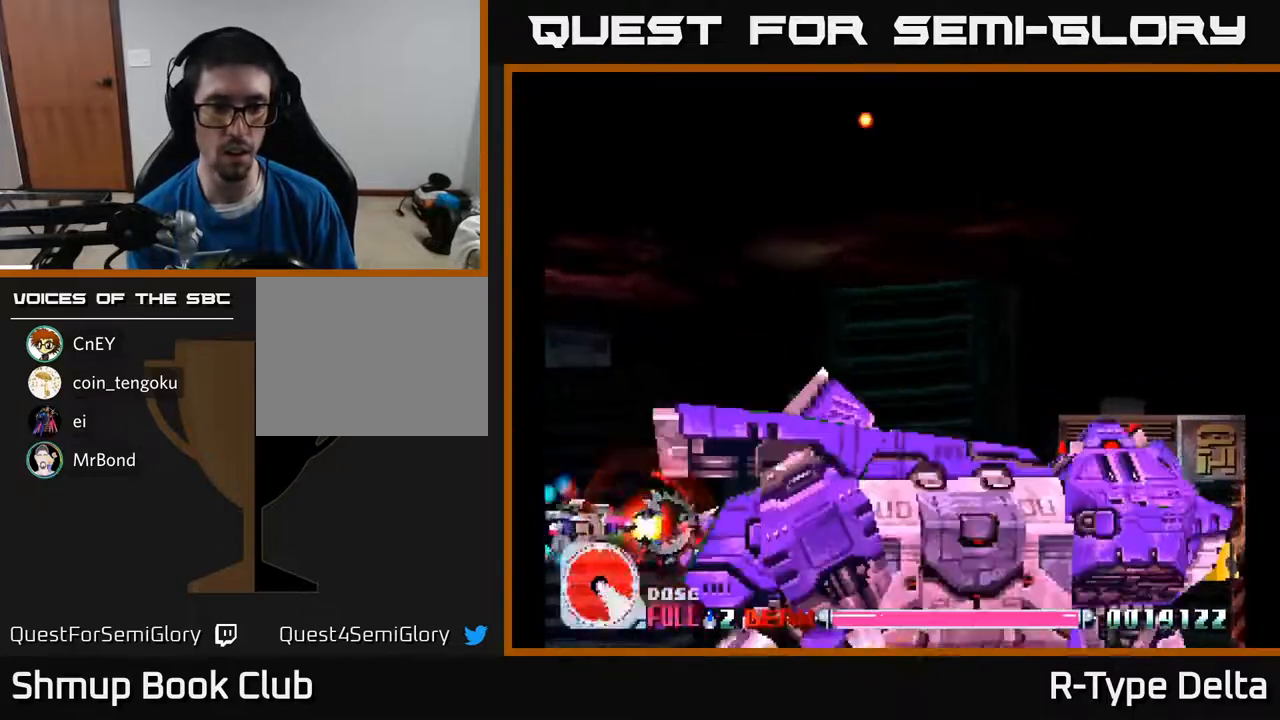
{"buttons": ["X", "DPAD_UP", "DPAD_LEFT"], "events": [[117, "DPAD_LEFT", "up"], [167, "DPAD_LEFT", "down"], [167, "DPAD_UP", "down"]]}
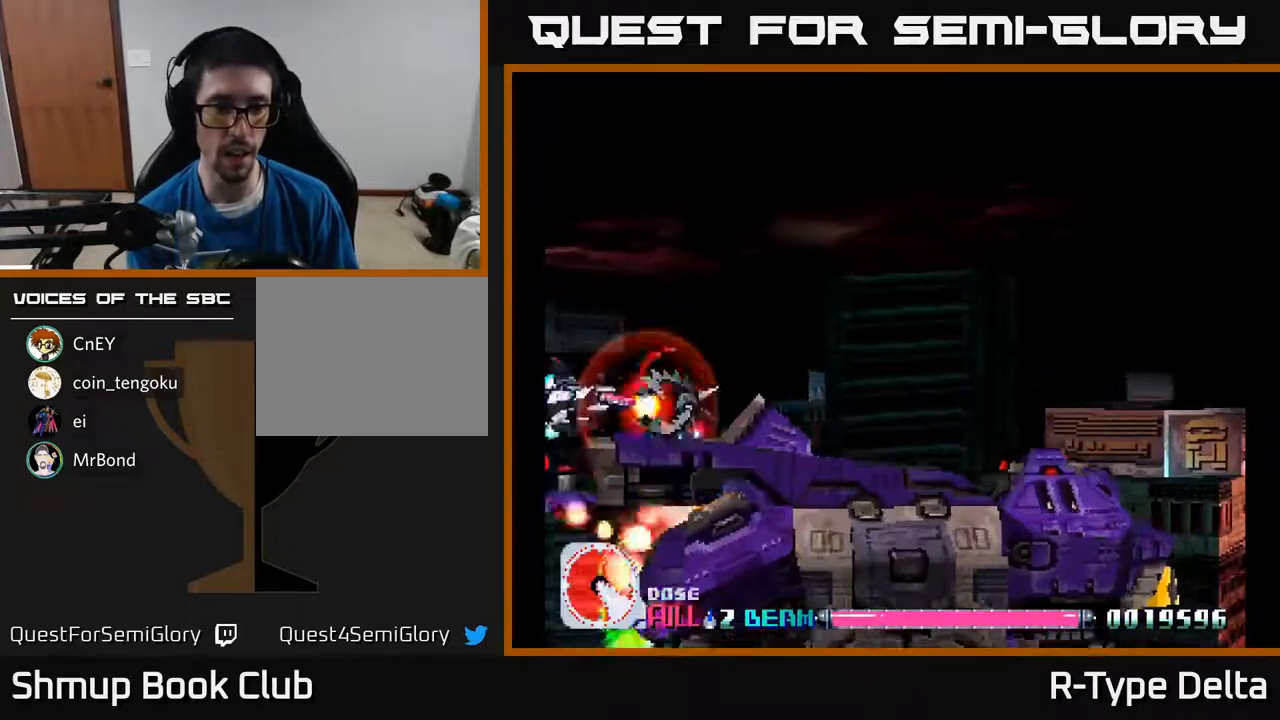
{"buttons": ["X"], "events": [[167, "DPAD_LEFT", "up"], [183, "DPAD_UP", "up"], [200, "DPAD_DOWN", "down"], [233, "DPAD_RIGHT", "down"], [367, "DPAD_DOWN", "up"], [367, "DPAD_RIGHT", "up"], [383, "DPAD_UP", "down"], [450, "DPAD_UP", "up"]]}
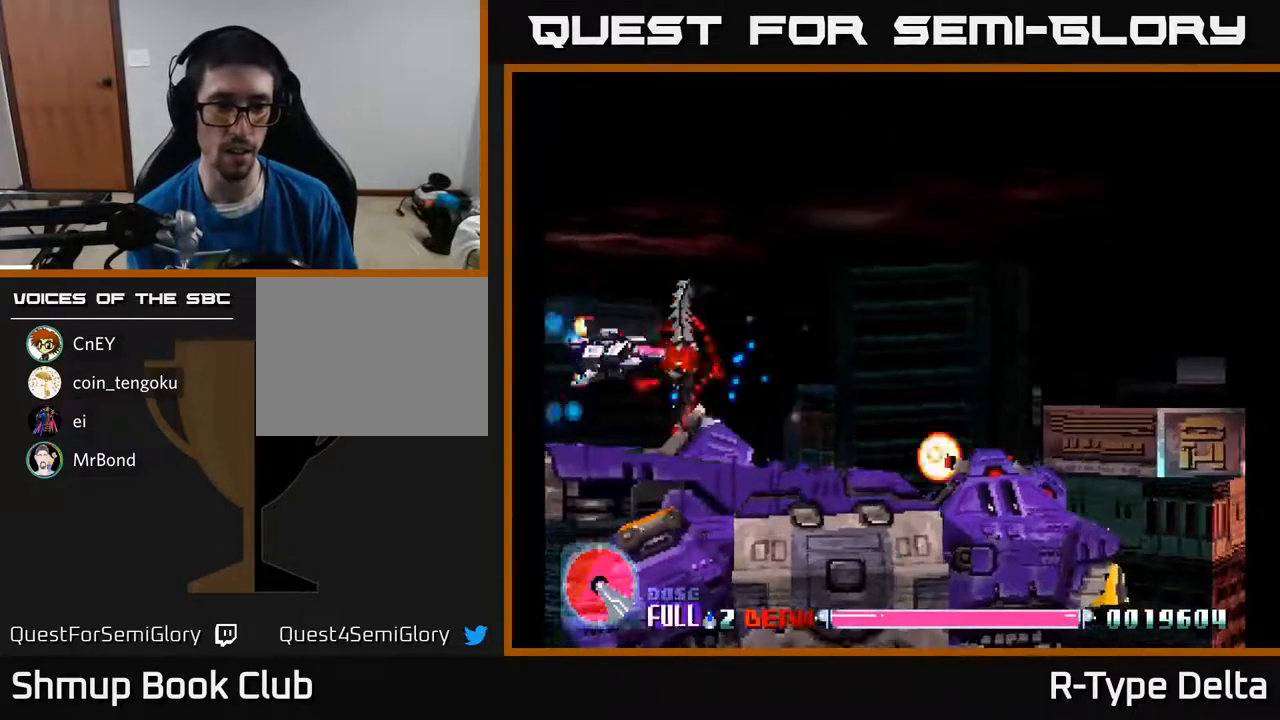
{"buttons": ["X", "DPAD_RIGHT"], "events": [[233, "DPAD_UP", "down"], [333, "DPAD_UP", "up"], [350, "DPAD_RIGHT", "down"]]}
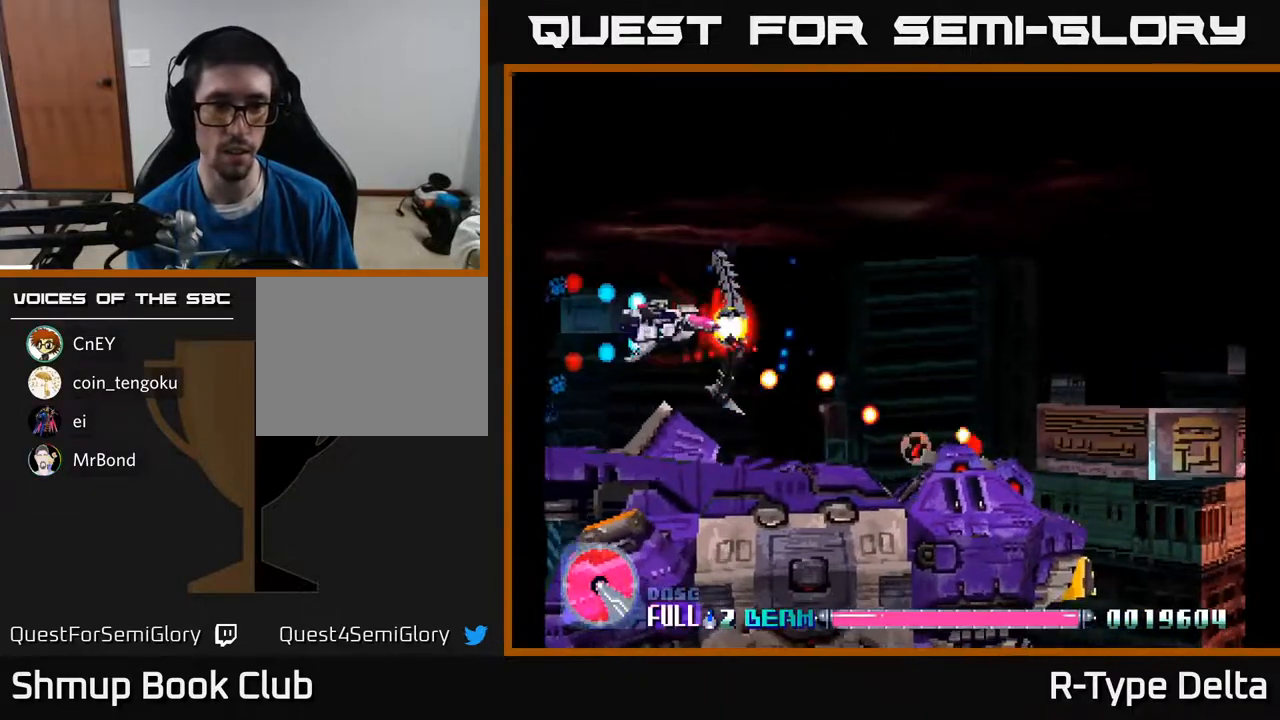
{"buttons": ["X", "DPAD_DOWN", "DPAD_RIGHT"], "events": [[33, "DPAD_DOWN", "down"], [233, "DPAD_DOWN", "up"], [317, "DPAD_RIGHT", "up"], [450, "DPAD_DOWN", "down"], [467, "DPAD_RIGHT", "down"]]}
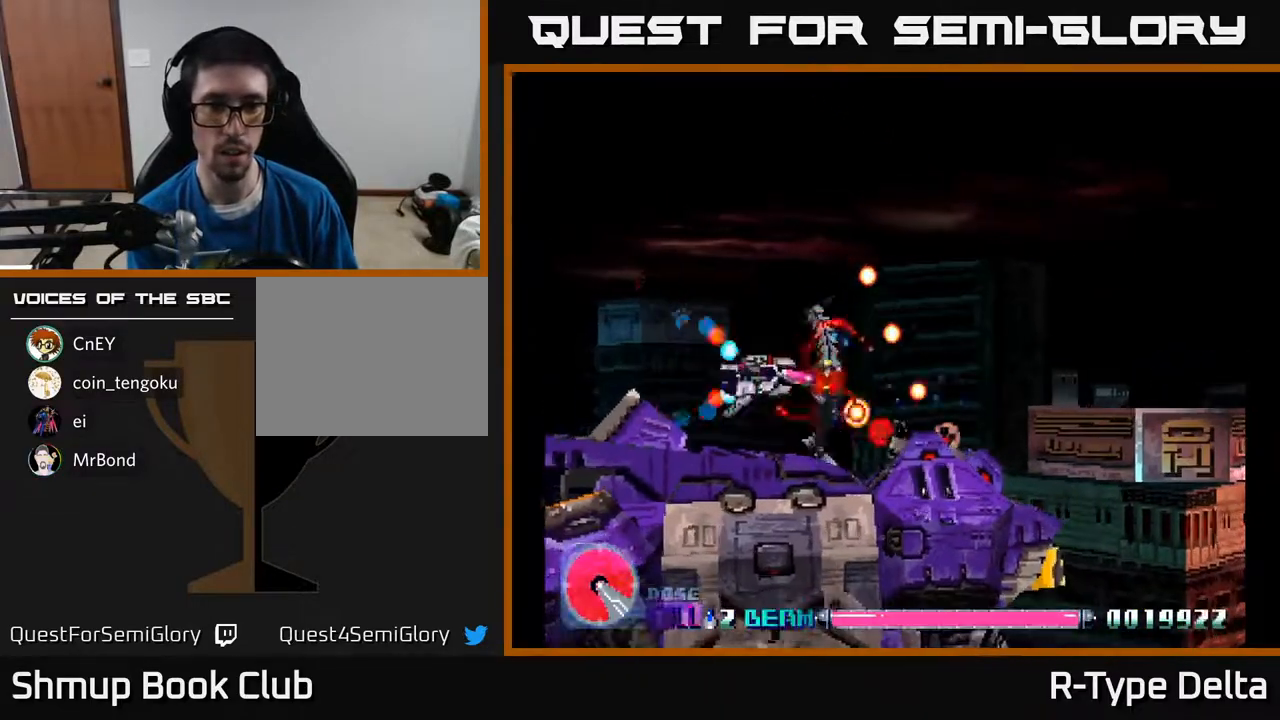
{"buttons": ["X"], "events": [[117, "DPAD_DOWN", "up"], [167, "DPAD_RIGHT", "up"], [383, "DPAD_UP", "down"], [450, "DPAD_UP", "up"]]}
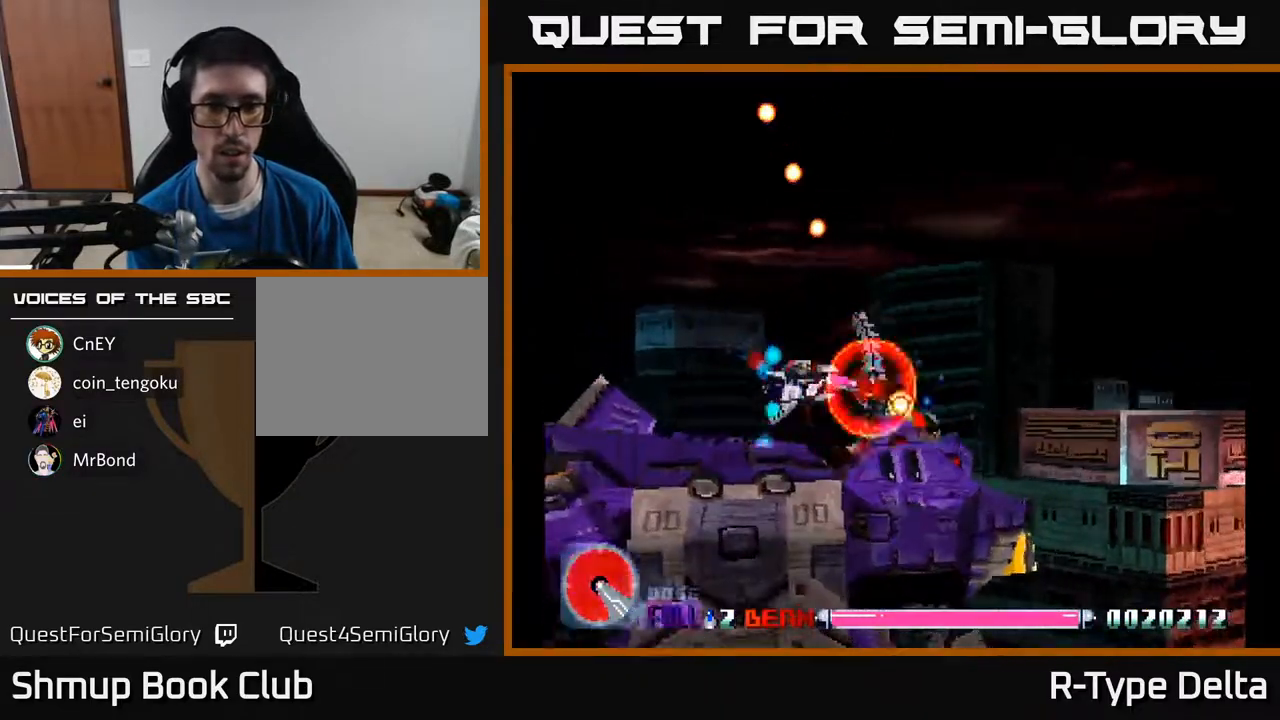
{"buttons": ["X"], "events": [[367, "DPAD_LEFT", "down"], [433, "DPAD_LEFT", "up"]]}
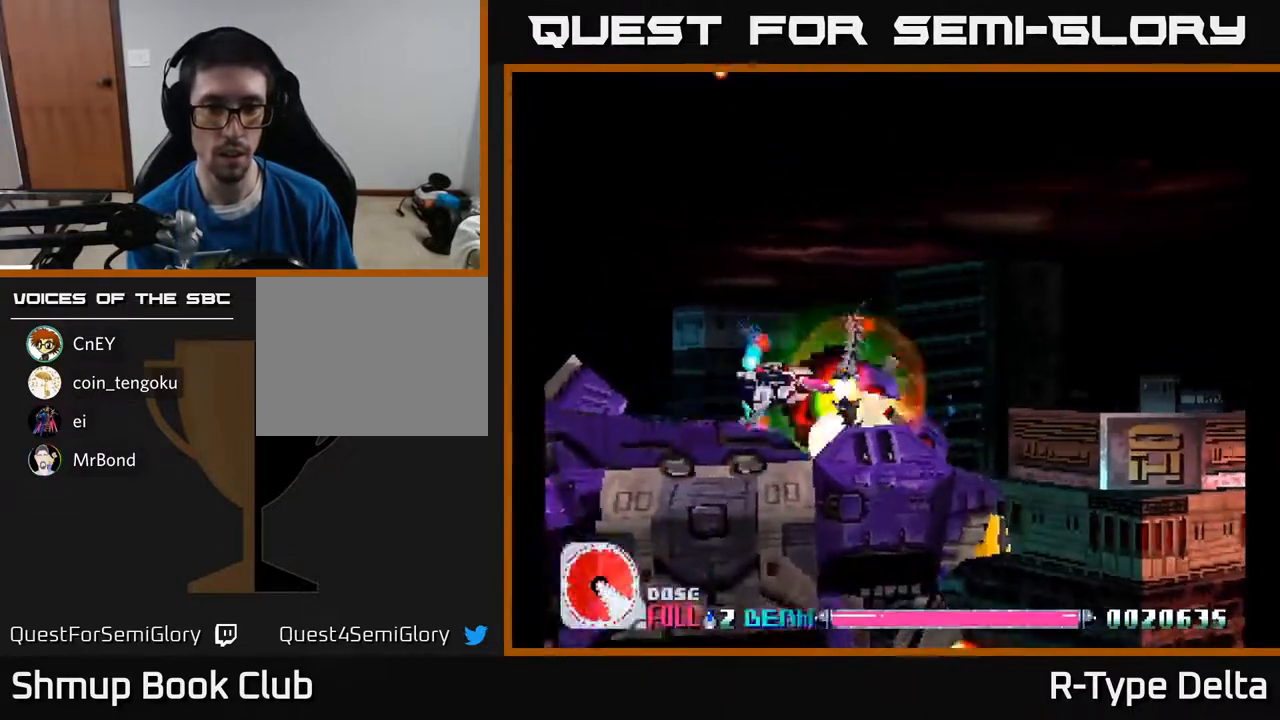
{"buttons": ["X", "DPAD_UP"], "events": [[200, "DPAD_LEFT", "down"], [233, "DPAD_UP", "down"], [300, "DPAD_LEFT", "up"], [300, "DPAD_UP", "up"], [467, "DPAD_UP", "down"]]}
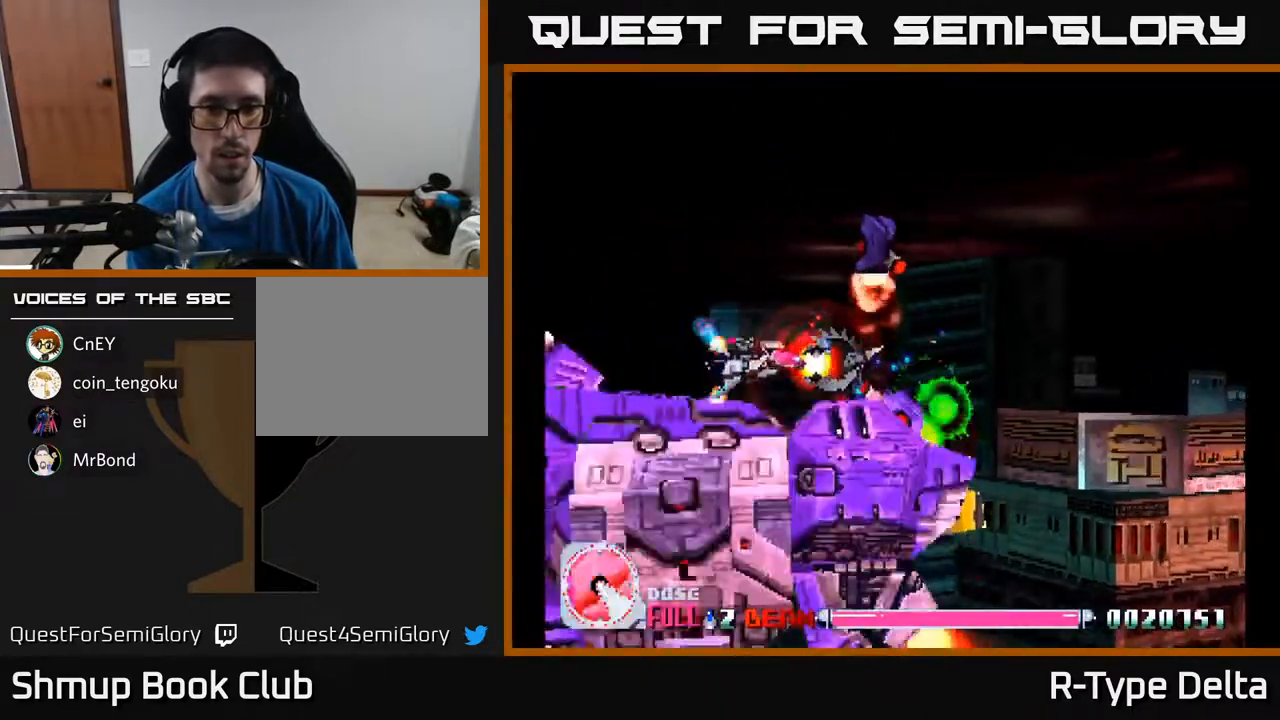
{"buttons": ["X"], "events": [[33, "DPAD_UP", "up"], [383, "DPAD_UP", "down"], [450, "DPAD_UP", "up"]]}
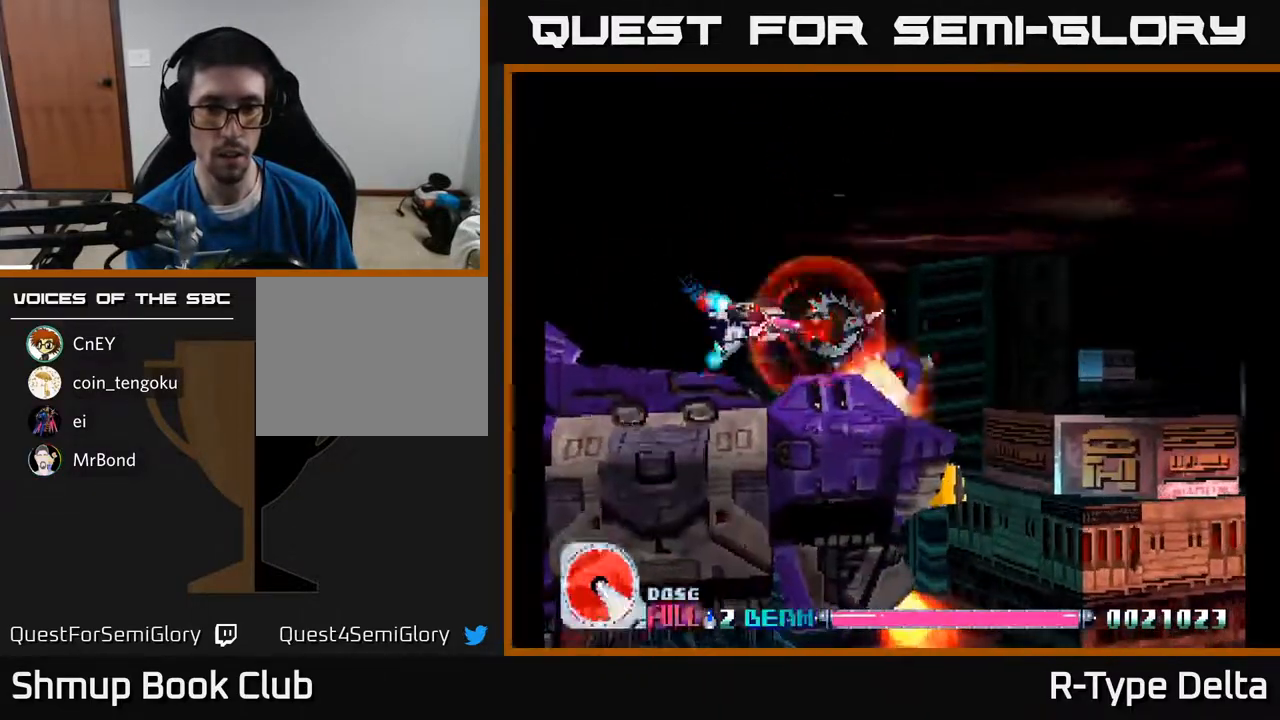
{"buttons": ["X"], "events": [[217, "DPAD_UP", "down"], [283, "DPAD_UP", "up"]]}
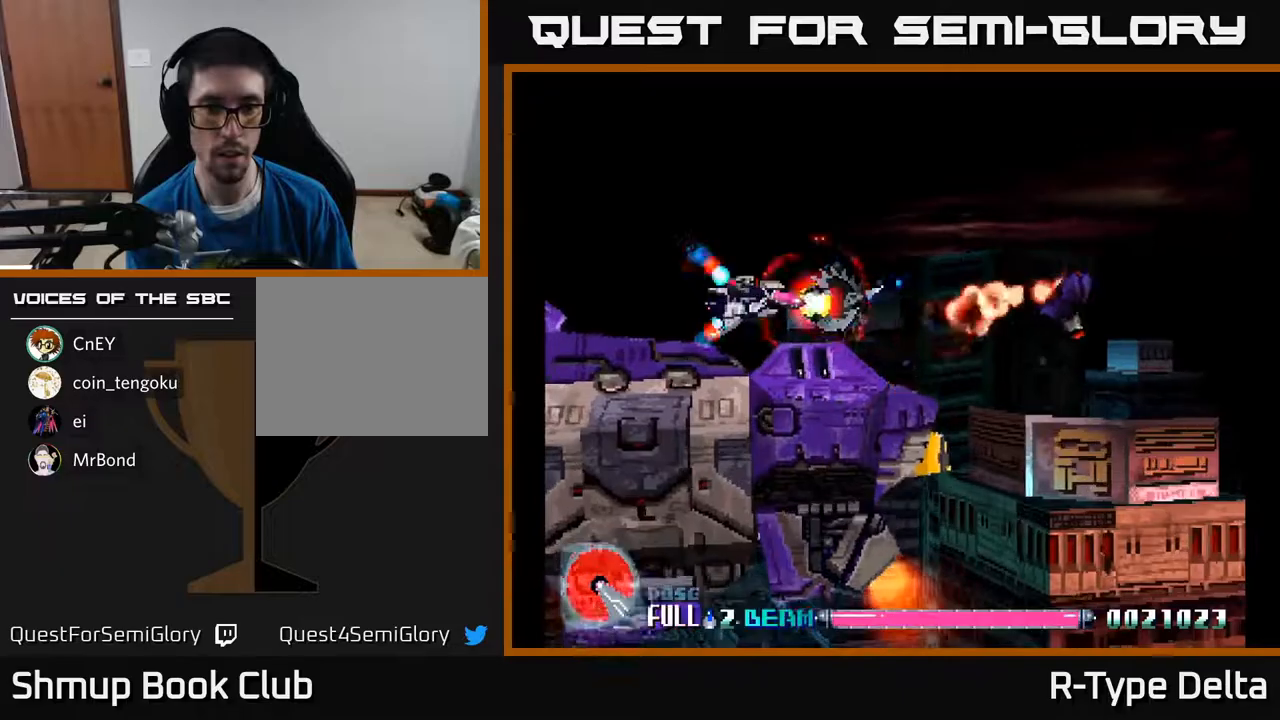
{"buttons": ["X", "DPAD_UP", "DPAD_RIGHT"], "events": [[133, "DPAD_UP", "down"], [233, "DPAD_RIGHT", "down"], [250, "A", "down"], [400, "A", "up"]]}
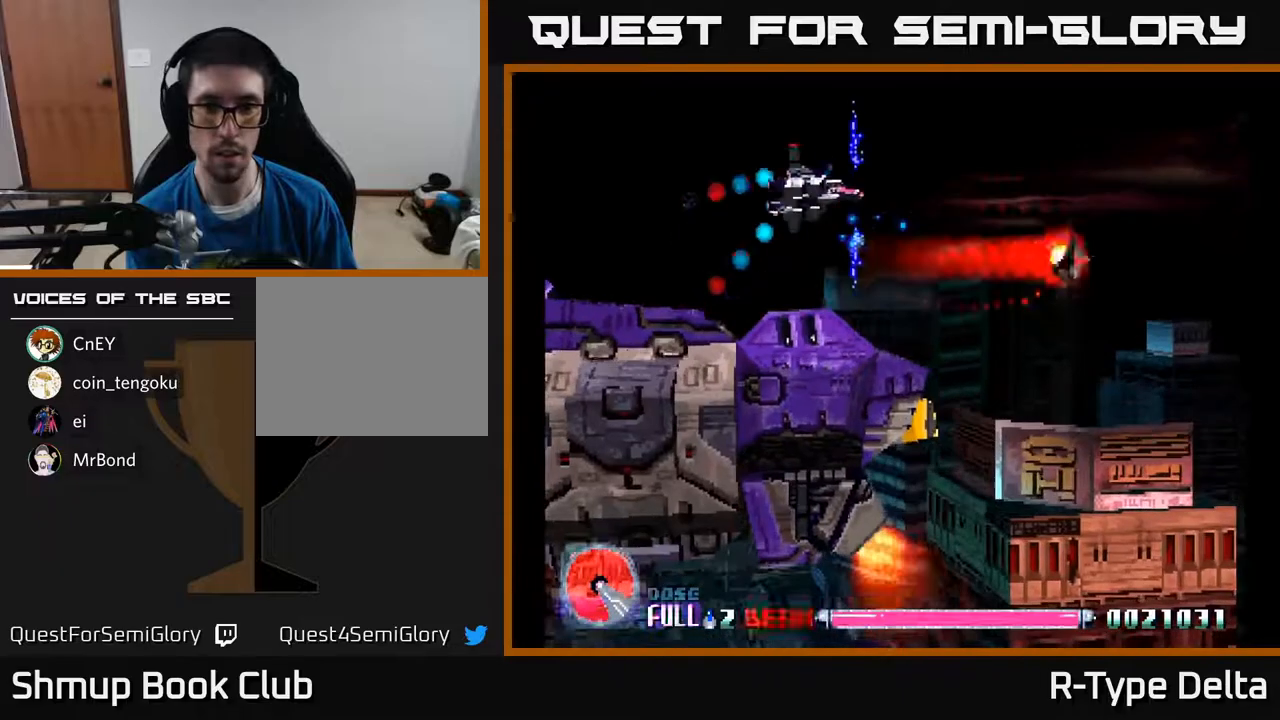
{"buttons": ["X", "DPAD_RIGHT"], "events": [[100, "DPAD_UP", "up"]]}
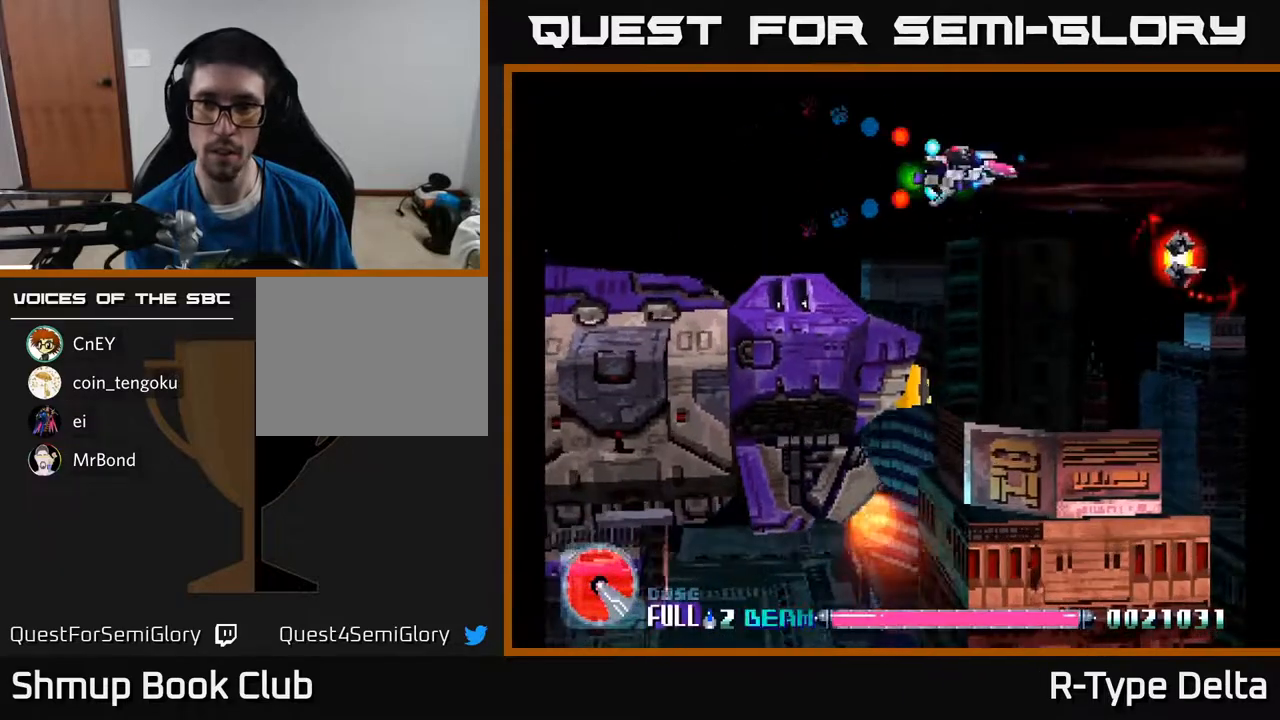
{"buttons": ["X", "DPAD_DOWN", "DPAD_RIGHT"], "events": [[400, "DPAD_DOWN", "down"]]}
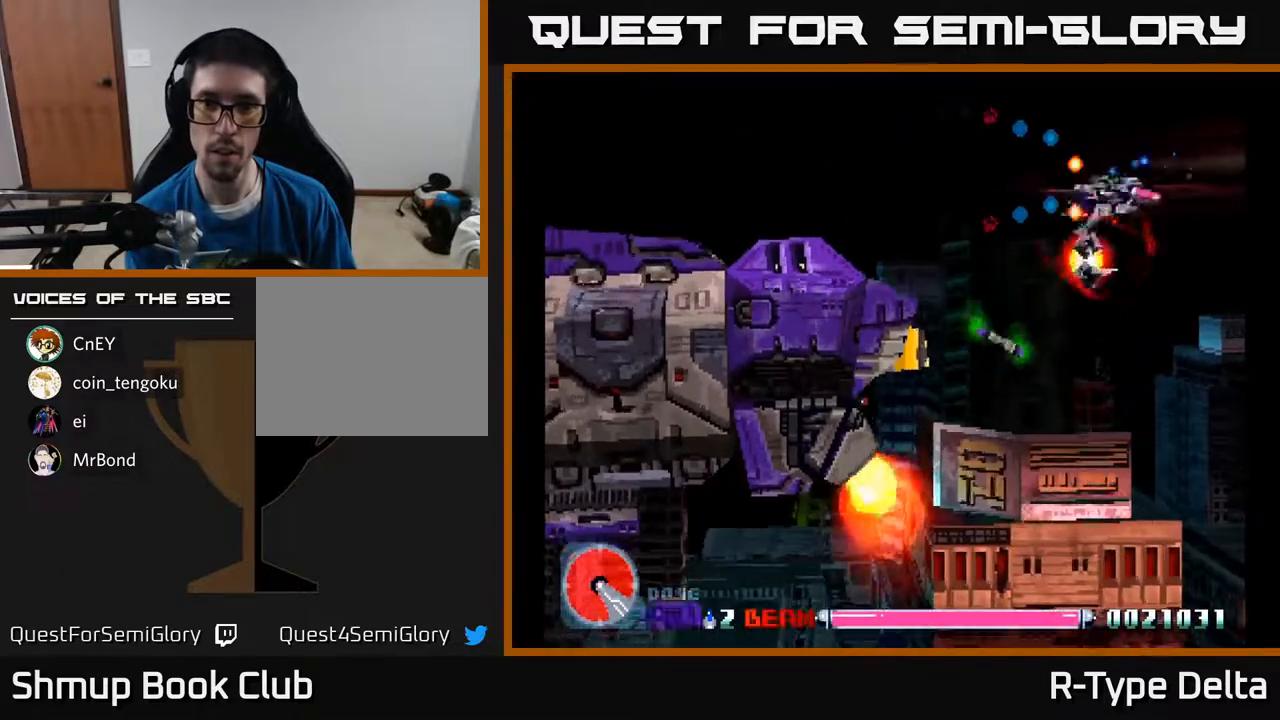
{"buttons": ["X", "DPAD_LEFT"], "events": [[17, "DPAD_RIGHT", "up"], [67, "DPAD_LEFT", "down"], [267, "DPAD_DOWN", "up"]]}
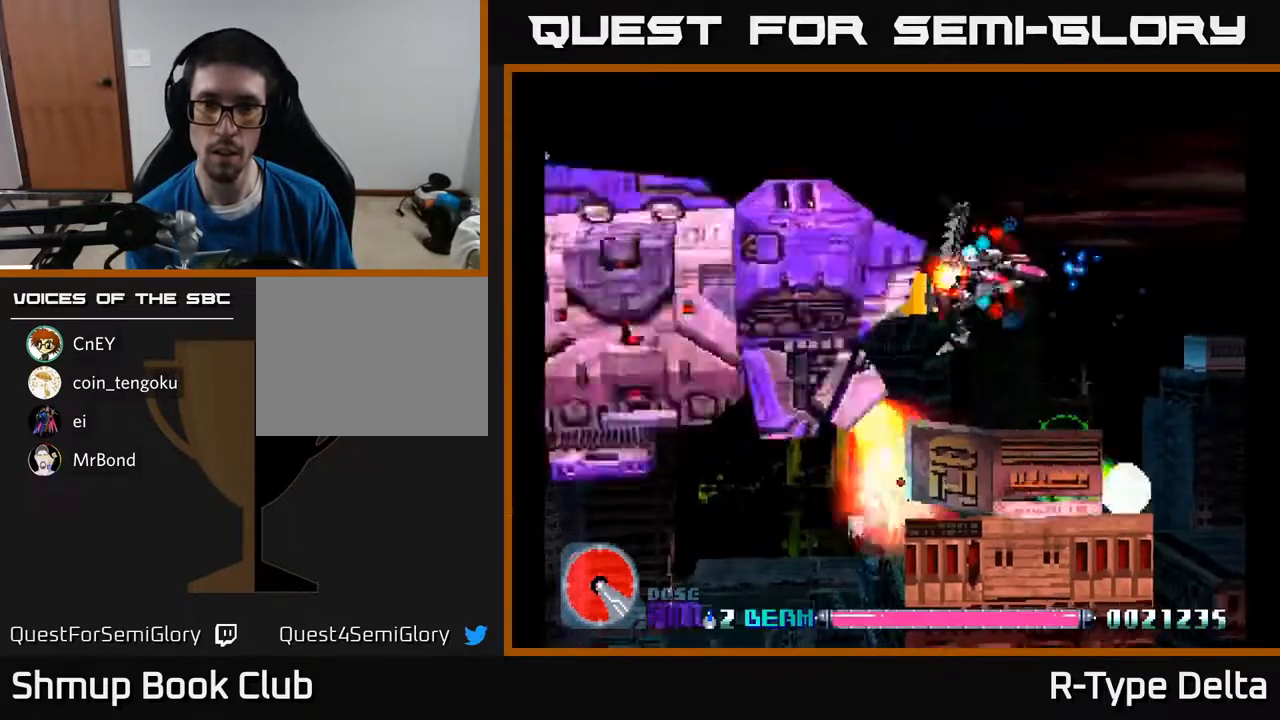
{"buttons": ["X", "DPAD_RIGHT"], "events": [[50, "DPAD_LEFT", "up"], [133, "DPAD_UP", "down"], [233, "DPAD_UP", "up"], [433, "DPAD_RIGHT", "down"]]}
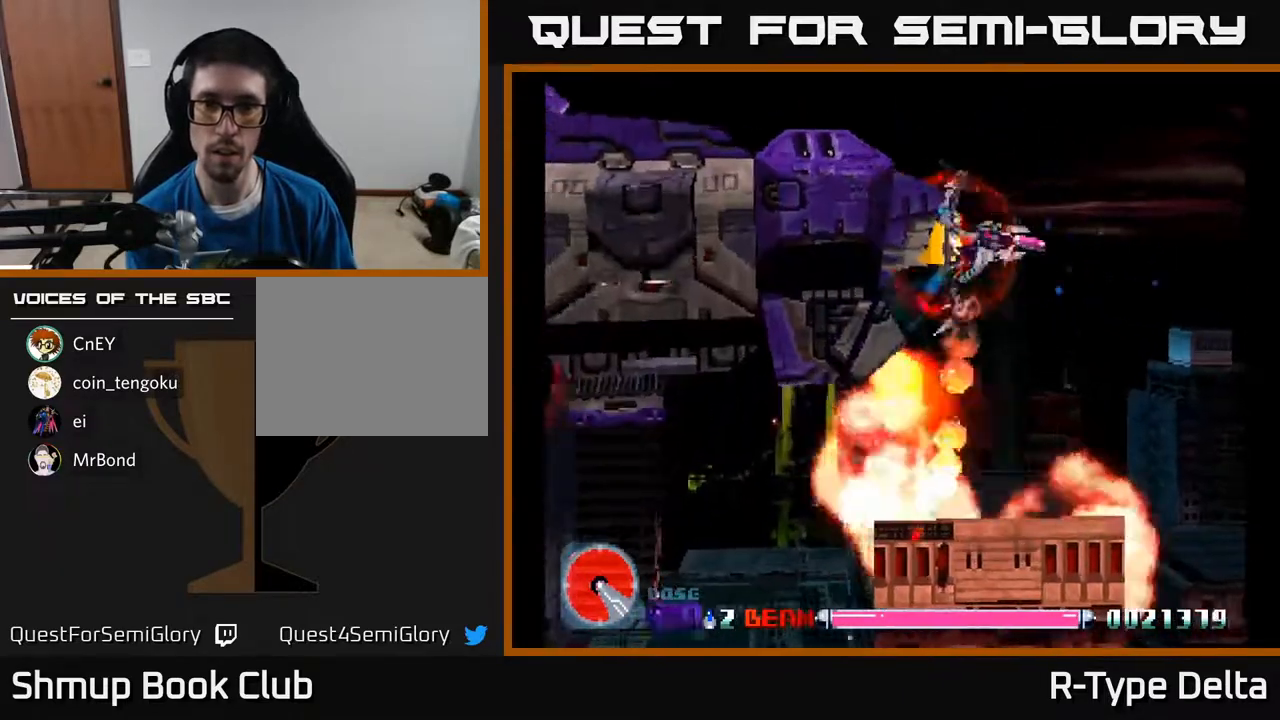
{"buttons": ["X"], "events": [[33, "DPAD_RIGHT", "up"], [367, "DPAD_UP", "down"], [450, "DPAD_UP", "up"]]}
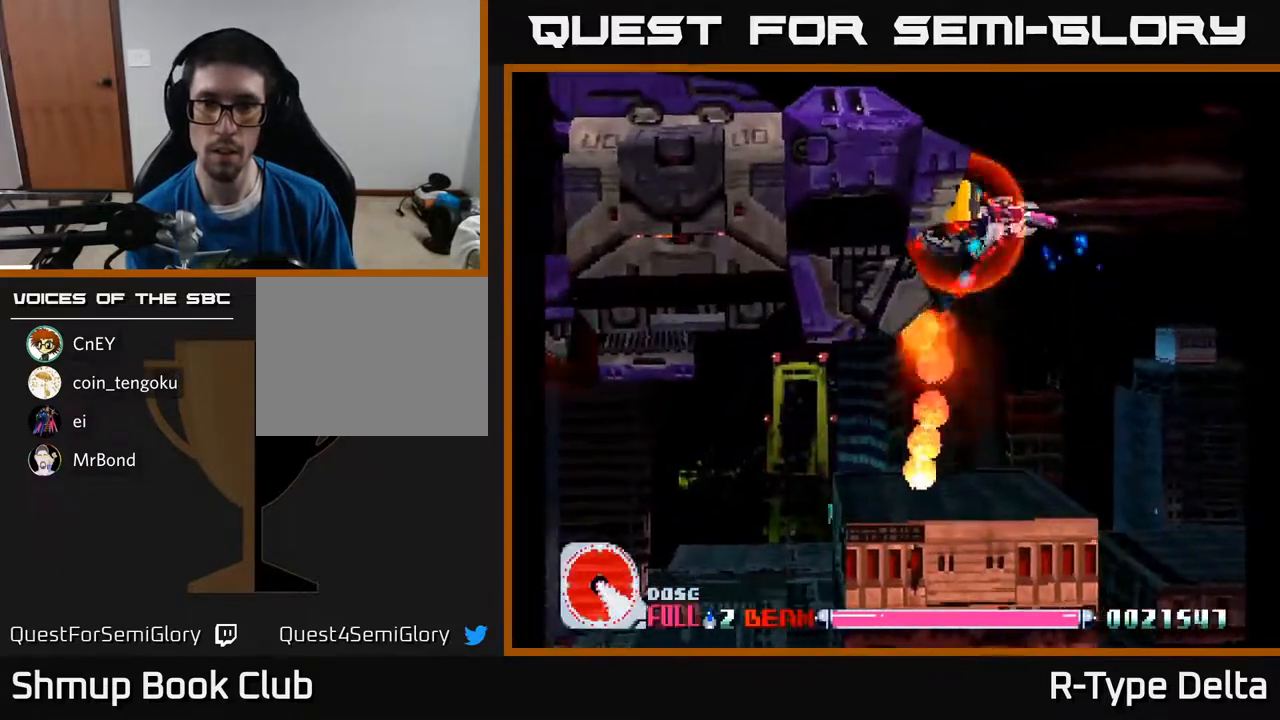
{"buttons": ["X", "DPAD_RIGHT"], "events": [[33, "DPAD_RIGHT", "down"], [133, "DPAD_RIGHT", "up"], [317, "DPAD_UP", "down"], [433, "DPAD_UP", "up"], [500, "DPAD_RIGHT", "down"]]}
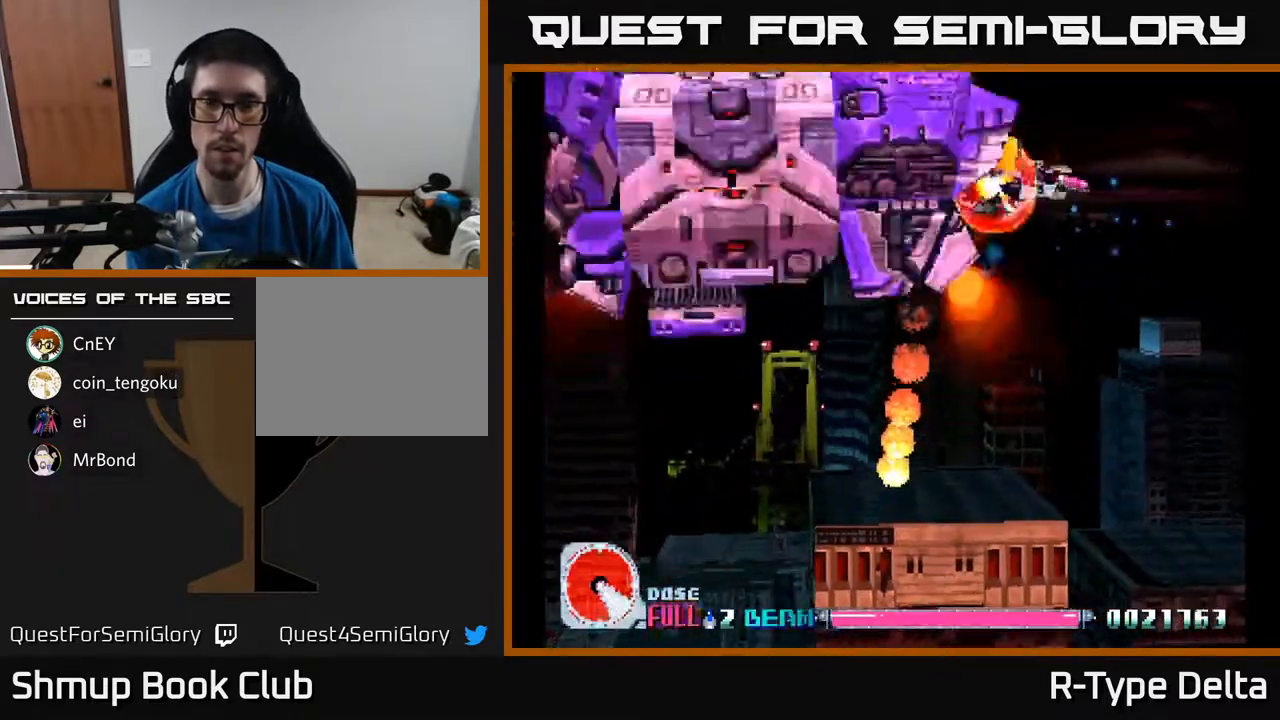
{"buttons": ["X"], "events": [[150, "DPAD_RIGHT", "up"], [317, "DPAD_RIGHT", "down"], [383, "DPAD_RIGHT", "up"]]}
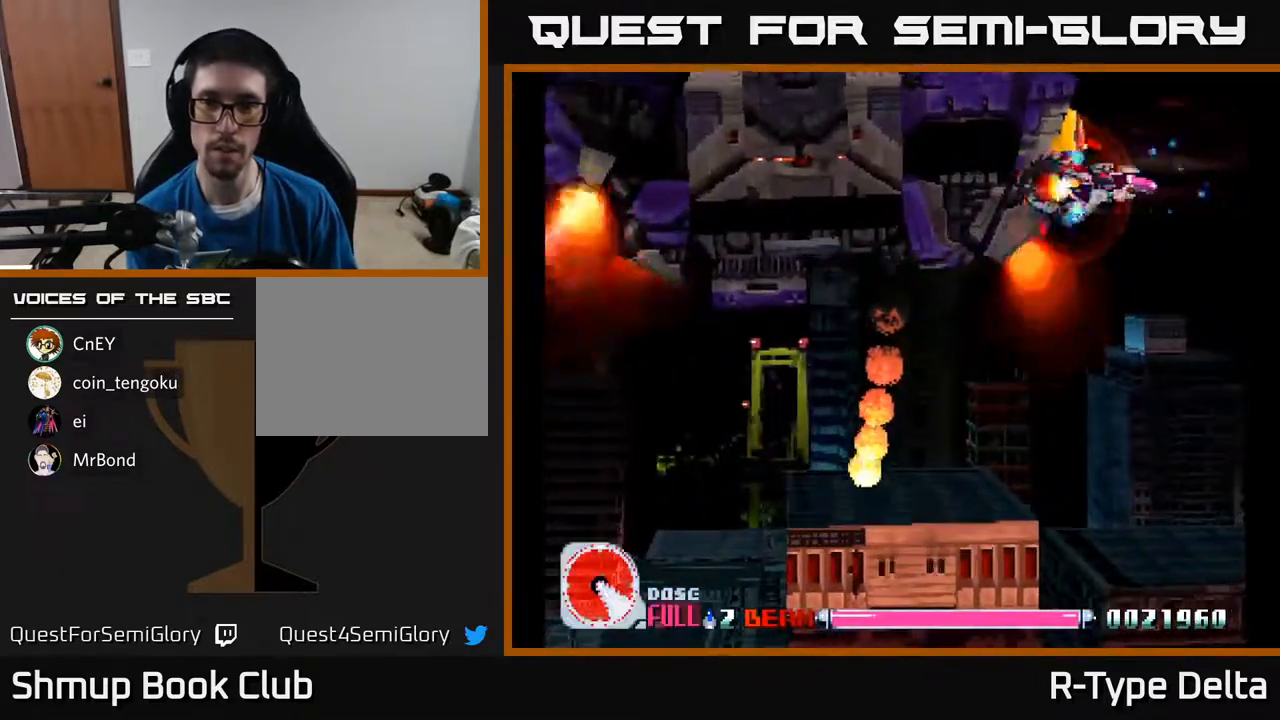
{"buttons": ["X"], "events": [[50, "DPAD_RIGHT", "down"], [167, "DPAD_RIGHT", "up"], [283, "DPAD_RIGHT", "down"], [333, "DPAD_DOWN", "down"], [433, "DPAD_DOWN", "up"], [433, "DPAD_RIGHT", "up"]]}
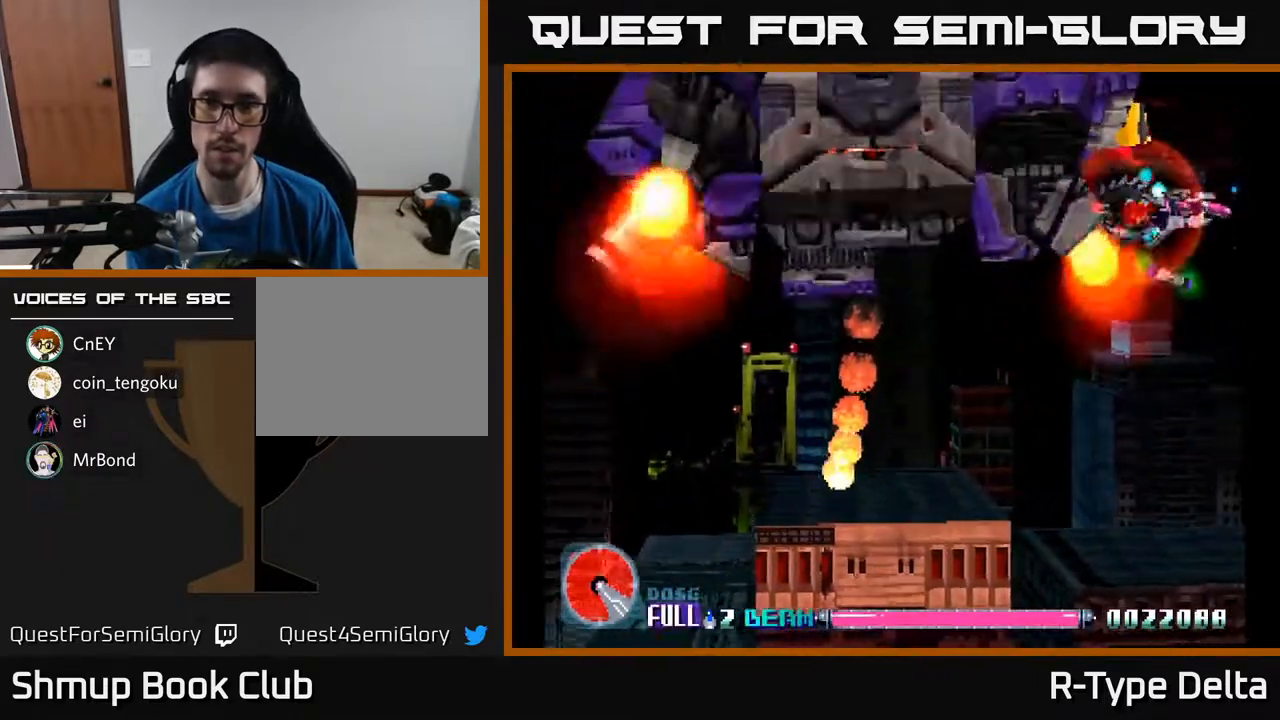
{"buttons": ["X", "DPAD_DOWN"], "events": [[33, "DPAD_DOWN", "down"], [33, "DPAD_RIGHT", "down"], [300, "DPAD_RIGHT", "up"]]}
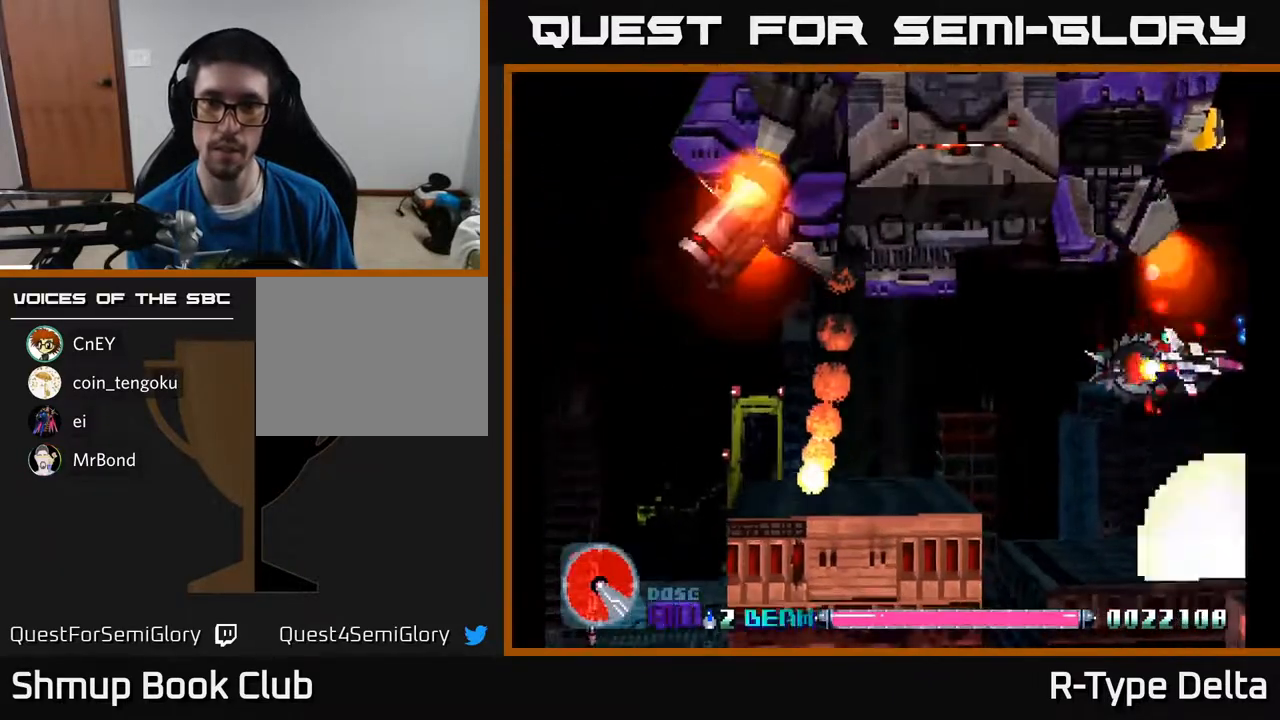
{"buttons": ["X", "DPAD_LEFT"], "events": [[117, "DPAD_LEFT", "down"], [150, "A", "down"], [183, "DPAD_DOWN", "up"], [267, "A", "up"], [267, "DPAD_UP", "down"], [400, "X", "up"], [433, "DPAD_UP", "up"], [467, "X", "down"]]}
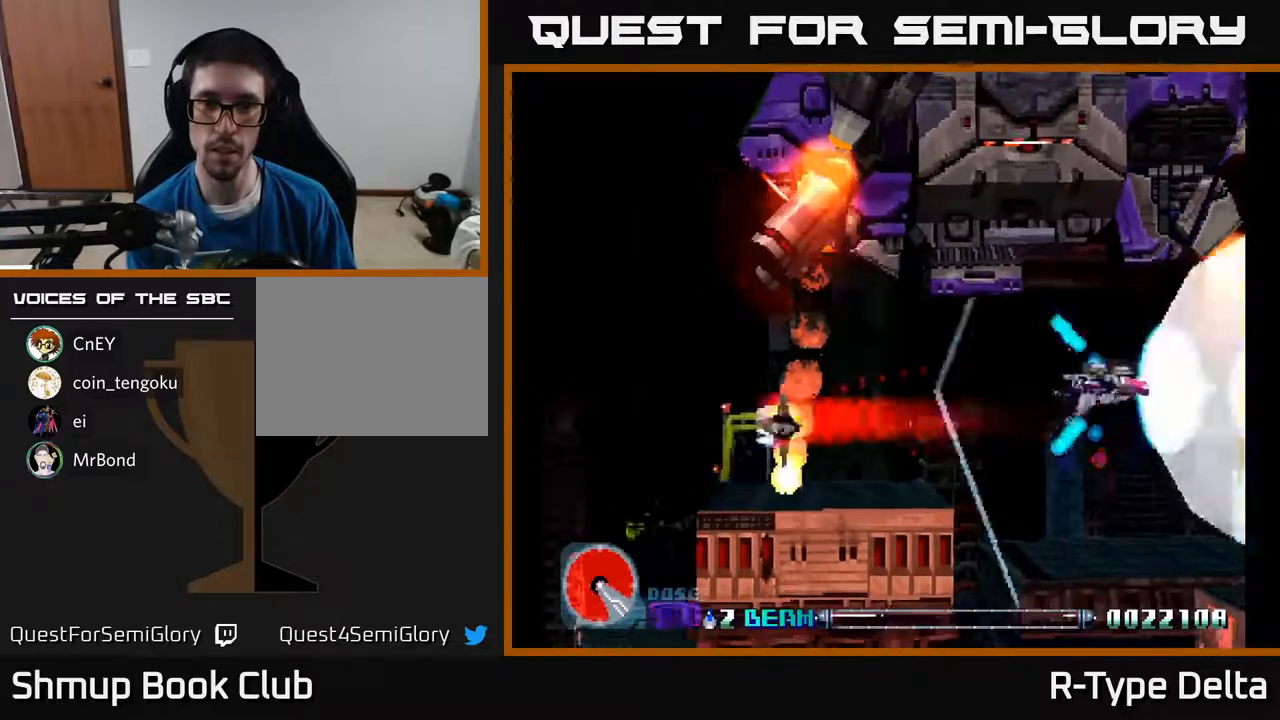
{"buttons": ["X", "DPAD_DOWN", "DPAD_LEFT"], "events": [[67, "X", "up"], [117, "X", "down"], [300, "DPAD_DOWN", "down"]]}
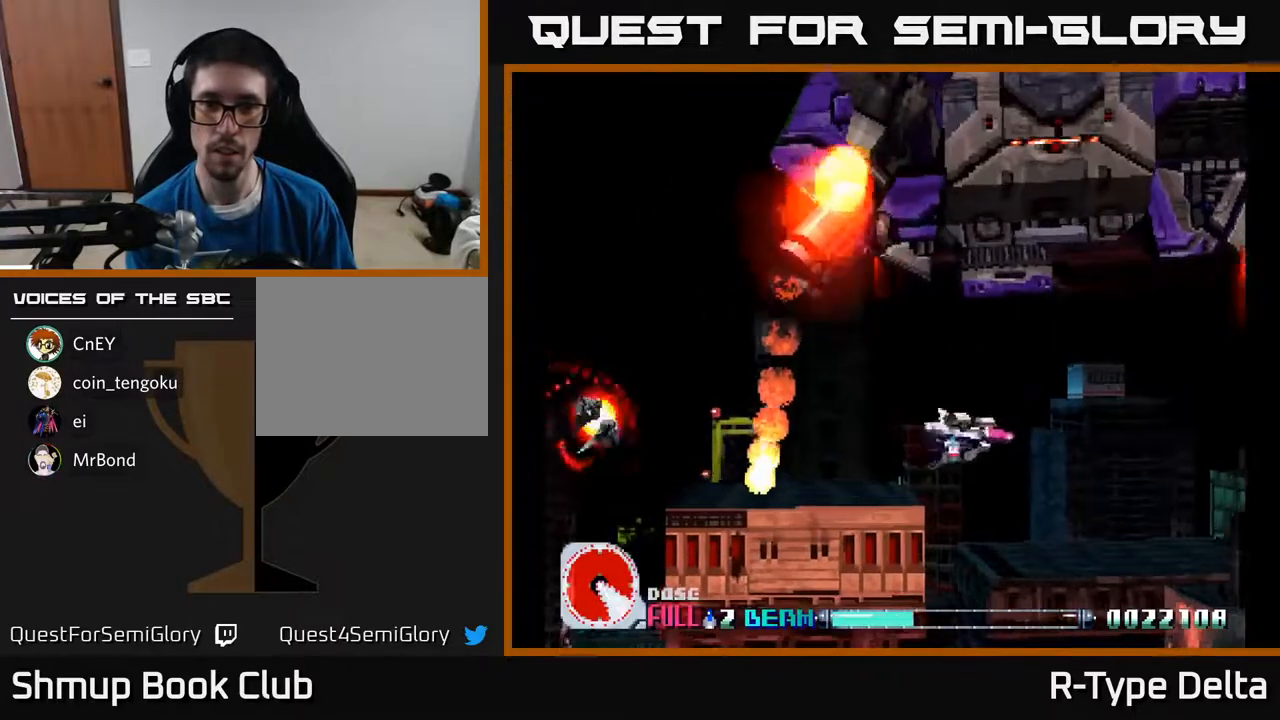
{"buttons": ["X", "DPAD_UP", "DPAD_LEFT"], "events": [[17, "DPAD_DOWN", "up"], [267, "DPAD_UP", "down"]]}
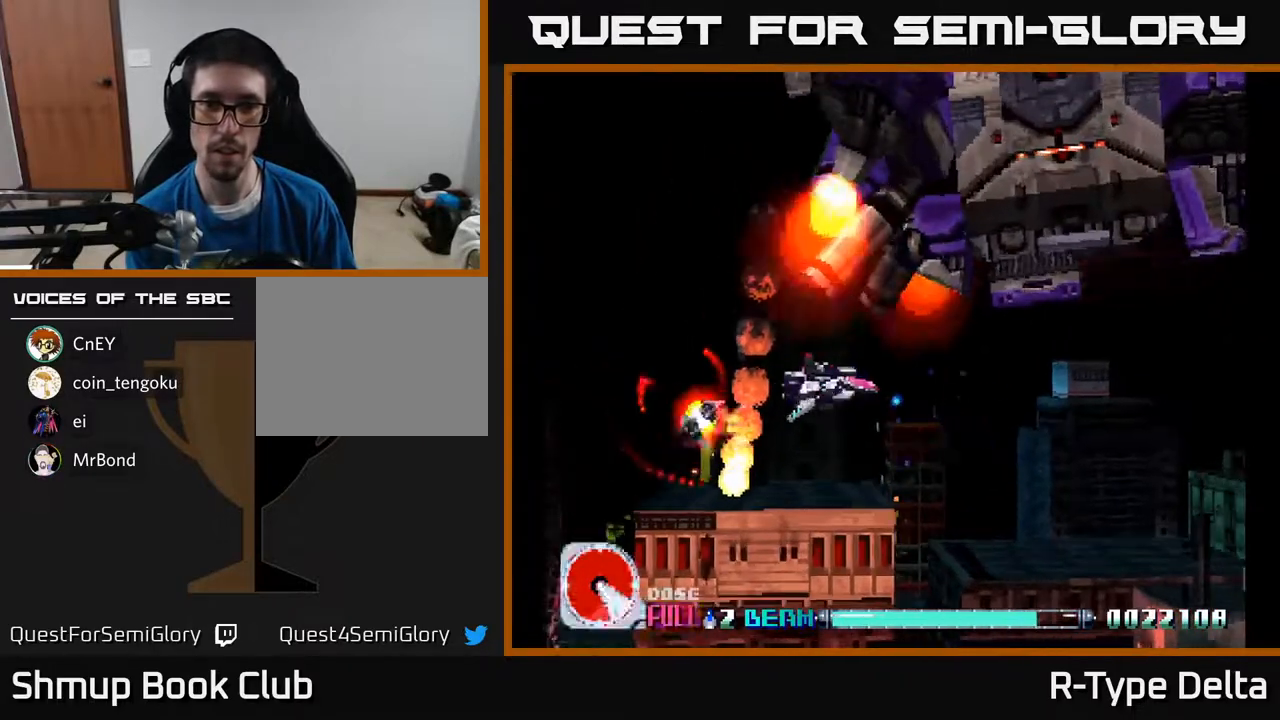
{"buttons": ["X"], "events": [[17, "DPAD_UP", "up"], [383, "DPAD_DOWN", "down"], [400, "DPAD_LEFT", "up"], [450, "DPAD_RIGHT", "down"], [483, "DPAD_DOWN", "up"], [483, "DPAD_RIGHT", "up"]]}
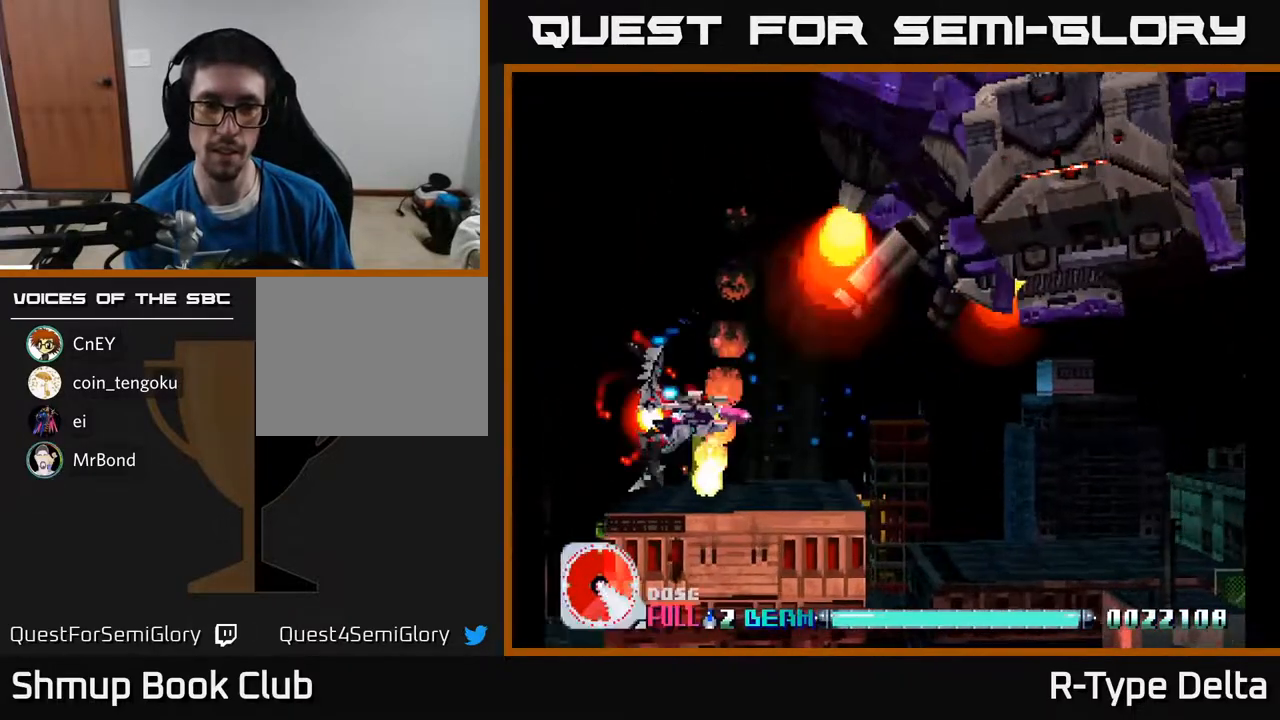
{"buttons": ["X", "DPAD_LEFT"], "events": [[17, "DPAD_LEFT", "down"], [17, "DPAD_UP", "down"], [100, "A", "down"], [233, "A", "up"], [333, "DPAD_LEFT", "up"], [417, "DPAD_LEFT", "down"], [467, "DPAD_UP", "up"]]}
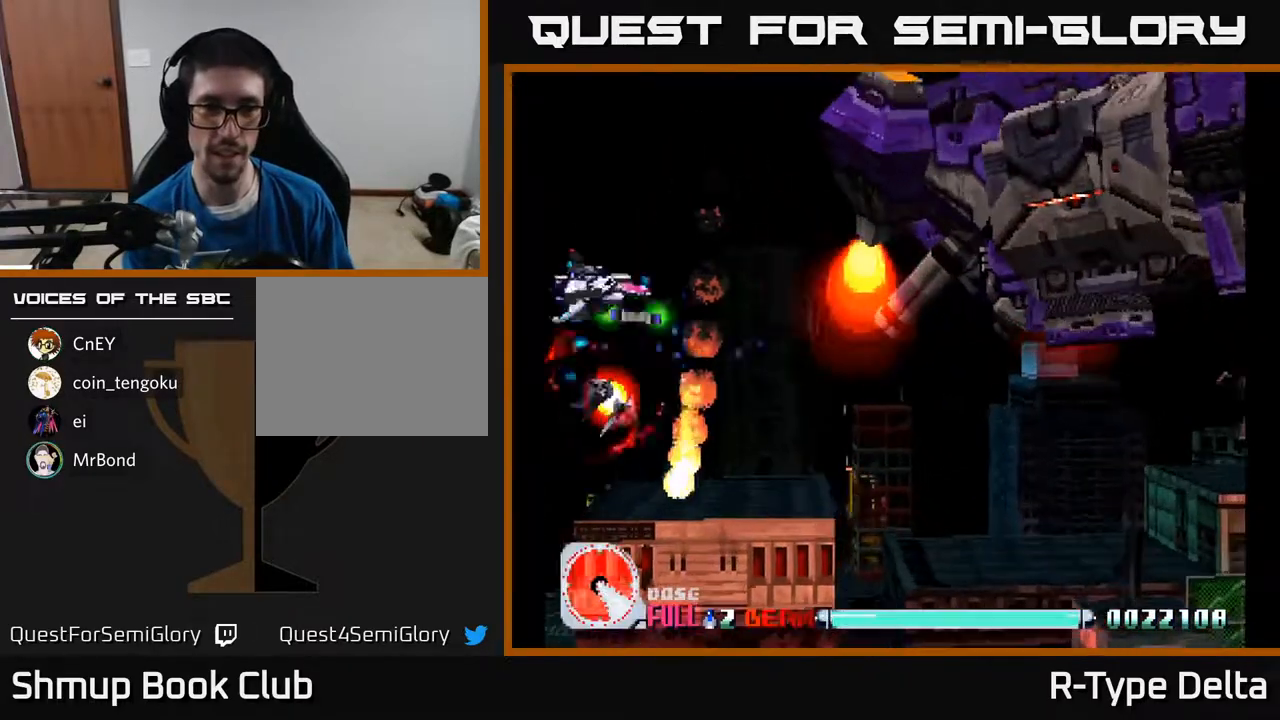
{"buttons": ["X", "DPAD_DOWN", "DPAD_RIGHT"], "events": [[67, "DPAD_DOWN", "down"], [100, "DPAD_LEFT", "up"], [167, "DPAD_RIGHT", "down"]]}
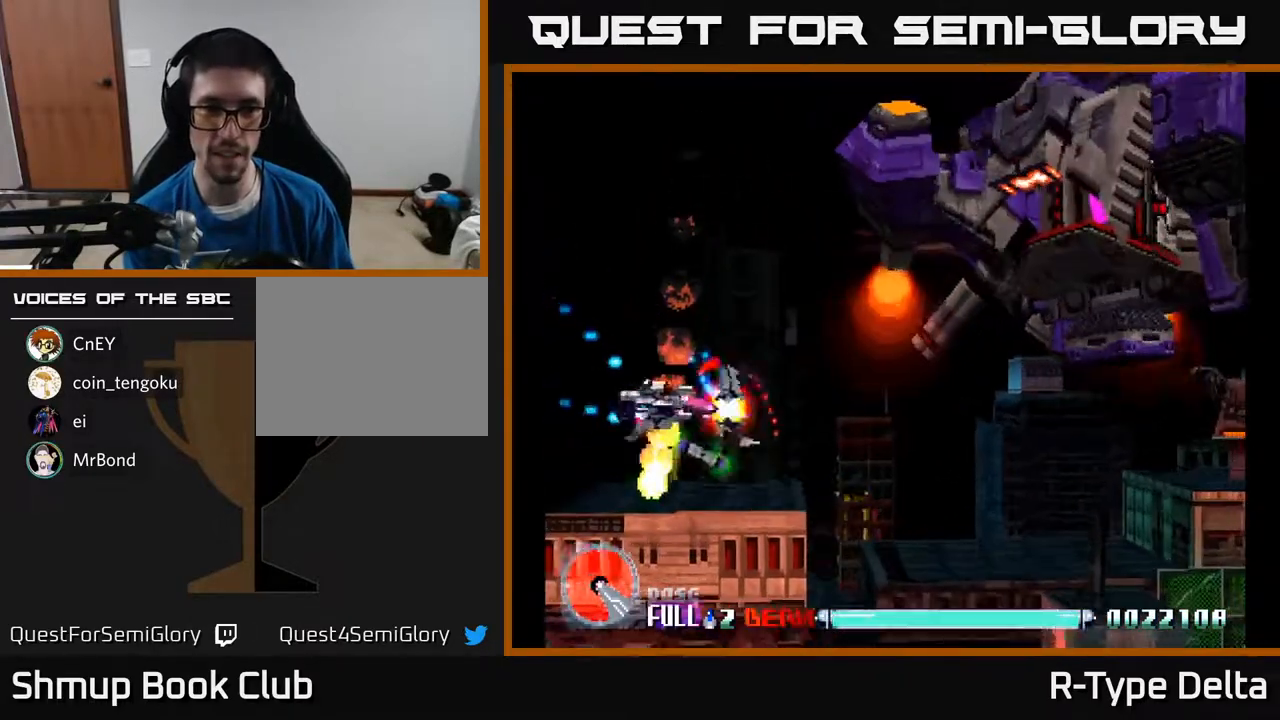
{"buttons": ["X", "DPAD_UP"], "events": [[33, "DPAD_DOWN", "up"], [83, "DPAD_RIGHT", "up"], [83, "DPAD_UP", "down"]]}
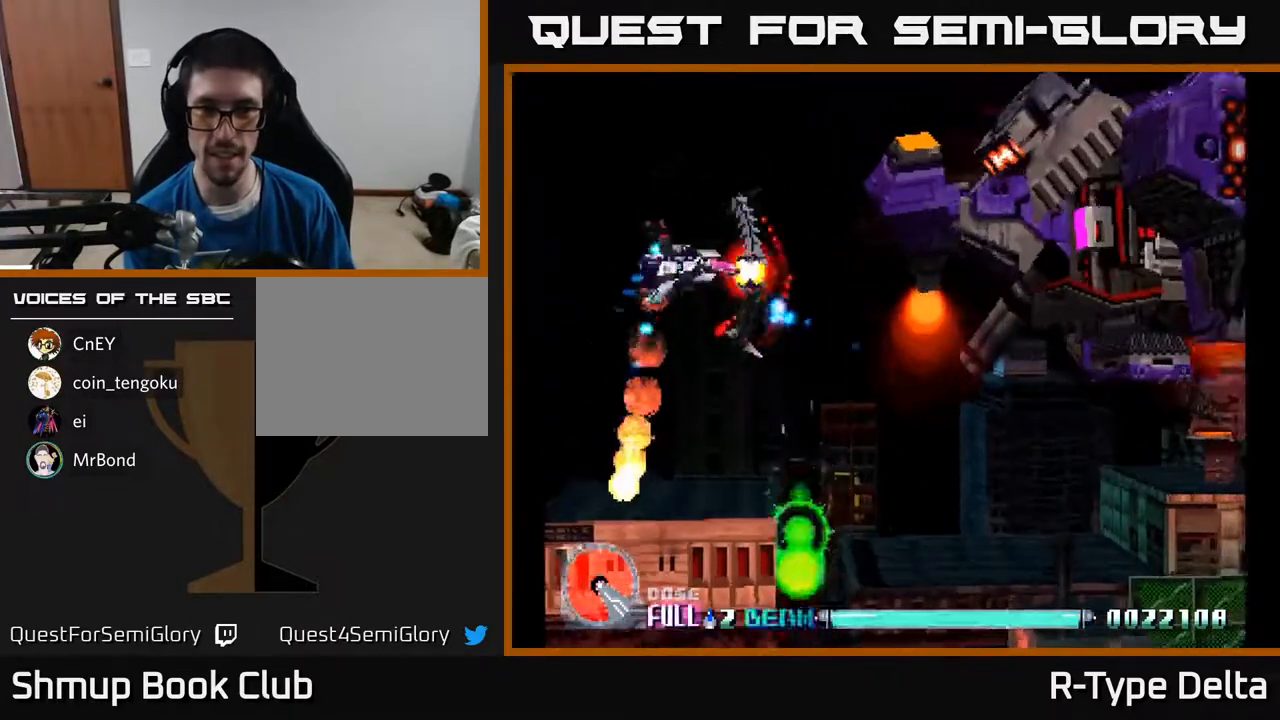
{"buttons": ["X", "DPAD_LEFT"]}
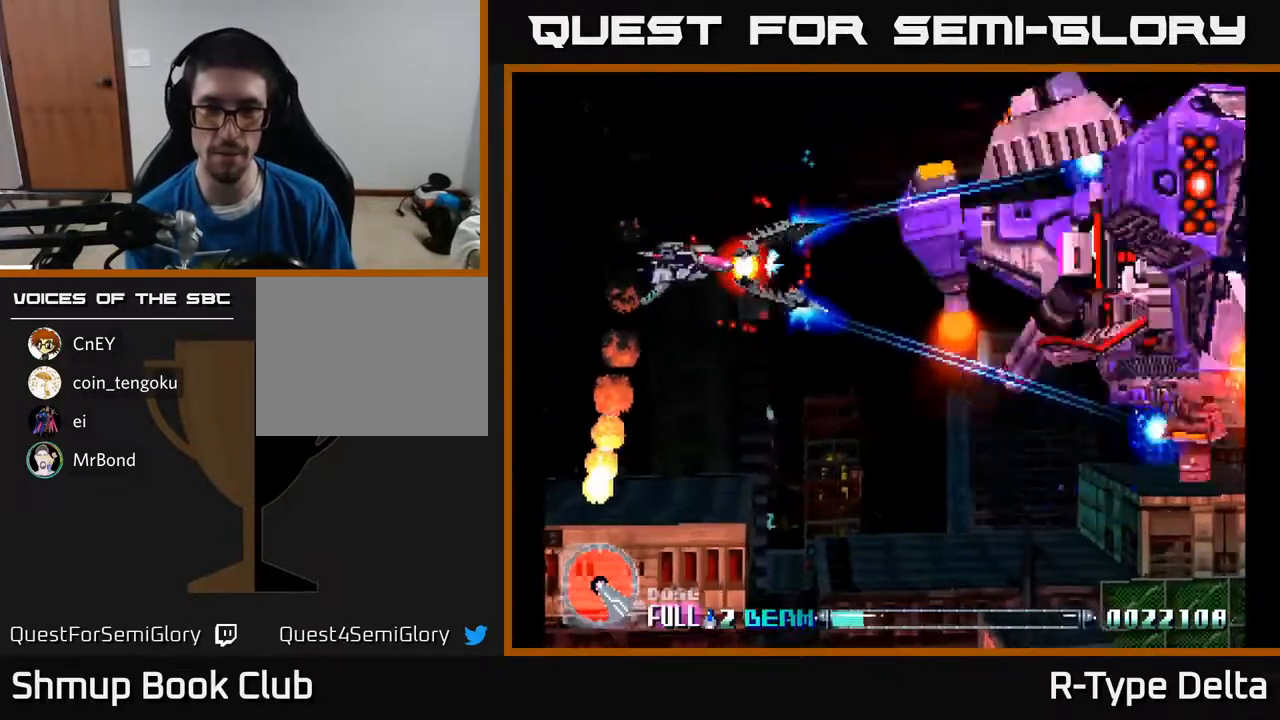
{"buttons": ["X", "DPAD_DOWN"], "events": [[100, "DPAD_LEFT", "up"], [133, "DPAD_DOWN", "down"], [150, "DPAD_RIGHT", "down"], [233, "DPAD_DOWN", "up"], [317, "DPAD_RIGHT", "up"], [417, "DPAD_DOWN", "down"]]}